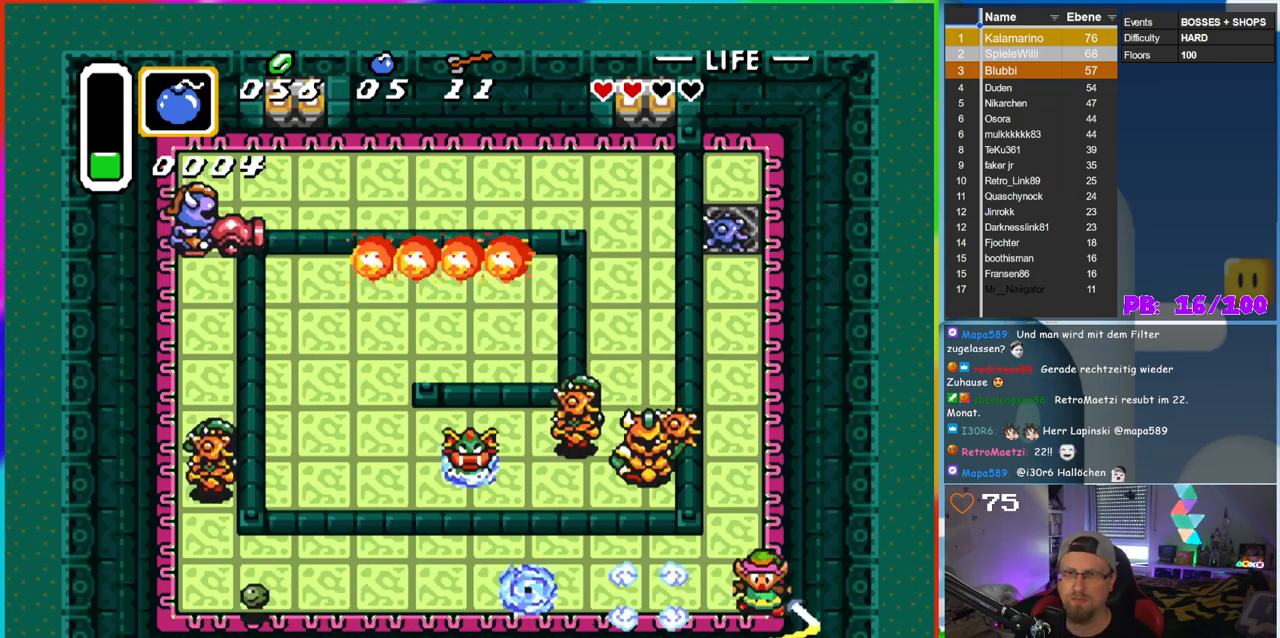
Gameplay with a controller (Nintendo layout); each line is a JSON object with the inputs held at the frame after it. "events" lists button and stick changes between this image and that frame as [ms after this image, input, new state], when the widget could be followed in between. Not read: L3 R3 Y.
{"buttons": ["B", "DPAD_UP"], "events": [[350, "DPAD_UP", "down"]]}
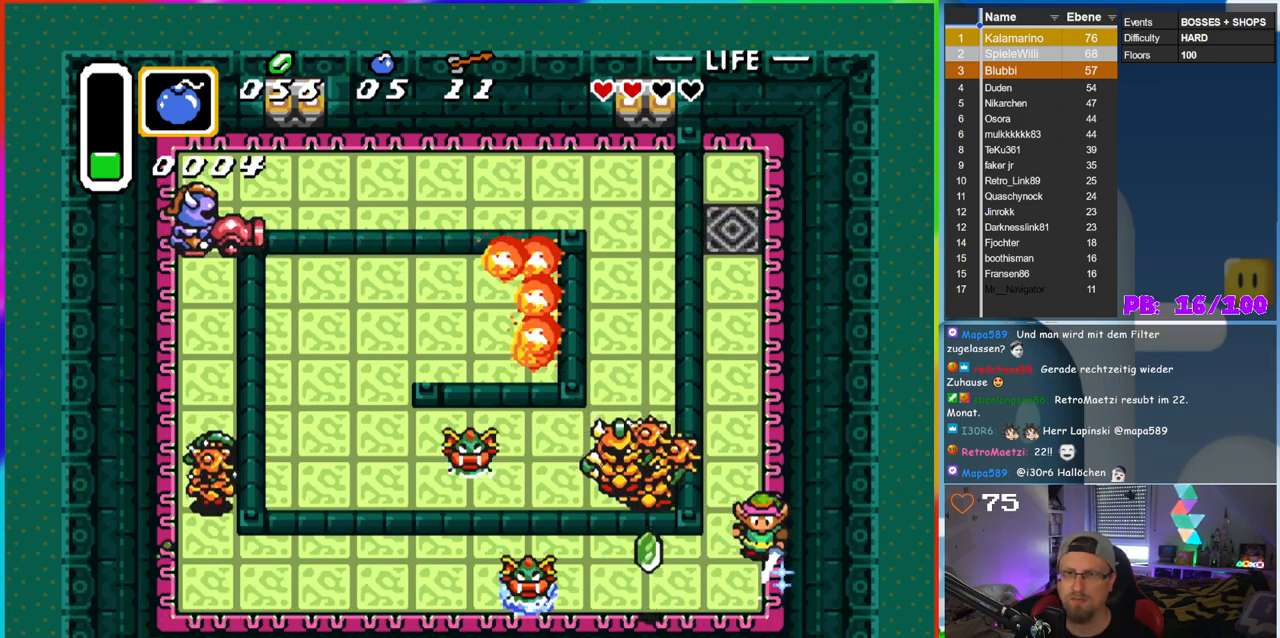
{"buttons": ["B", "DPAD_DOWN", "DPAD_LEFT"], "events": [[167, "DPAD_RIGHT", "down"], [167, "DPAD_UP", "up"], [183, "DPAD_DOWN", "down"], [183, "DPAD_RIGHT", "up"], [483, "DPAD_LEFT", "down"]]}
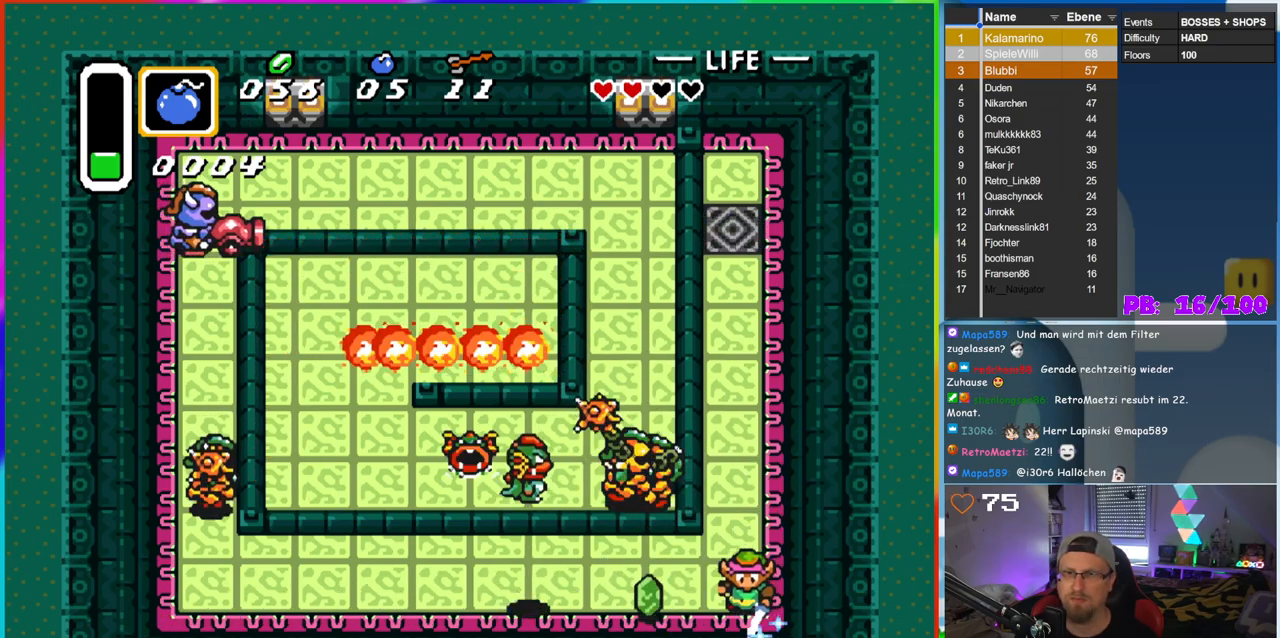
{"buttons": [], "events": [[100, "DPAD_DOWN", "up"], [233, "DPAD_UP", "down"], [350, "B", "up"], [383, "DPAD_LEFT", "up"], [433, "DPAD_UP", "up"]]}
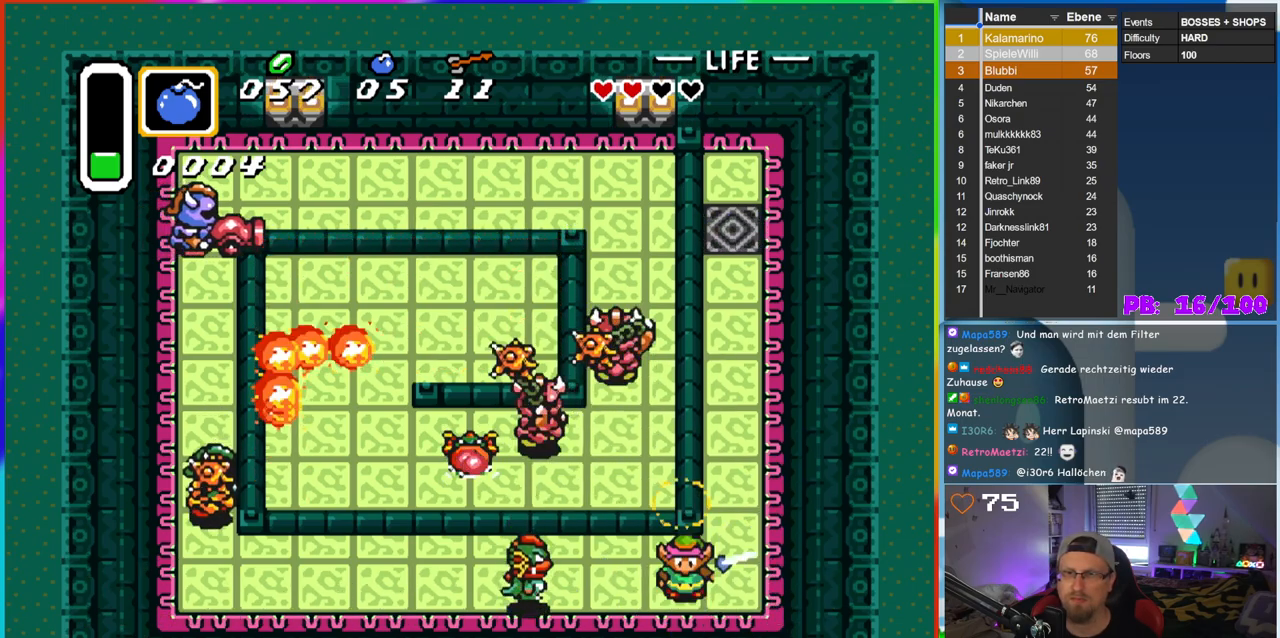
{"buttons": ["DPAD_RIGHT"], "events": [[317, "DPAD_RIGHT", "down"]]}
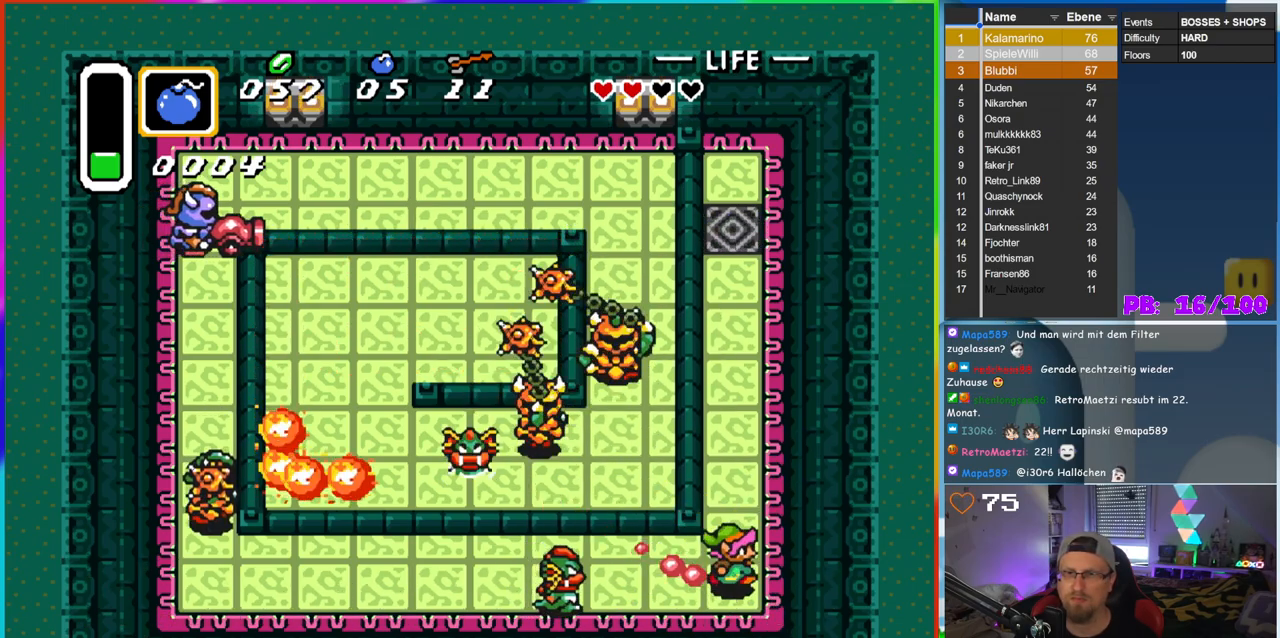
{"buttons": ["DPAD_LEFT"], "events": [[33, "DPAD_UP", "down"], [267, "DPAD_UP", "up"], [300, "DPAD_DOWN", "down"], [317, "DPAD_RIGHT", "up"], [367, "DPAD_LEFT", "down"], [483, "DPAD_DOWN", "up"]]}
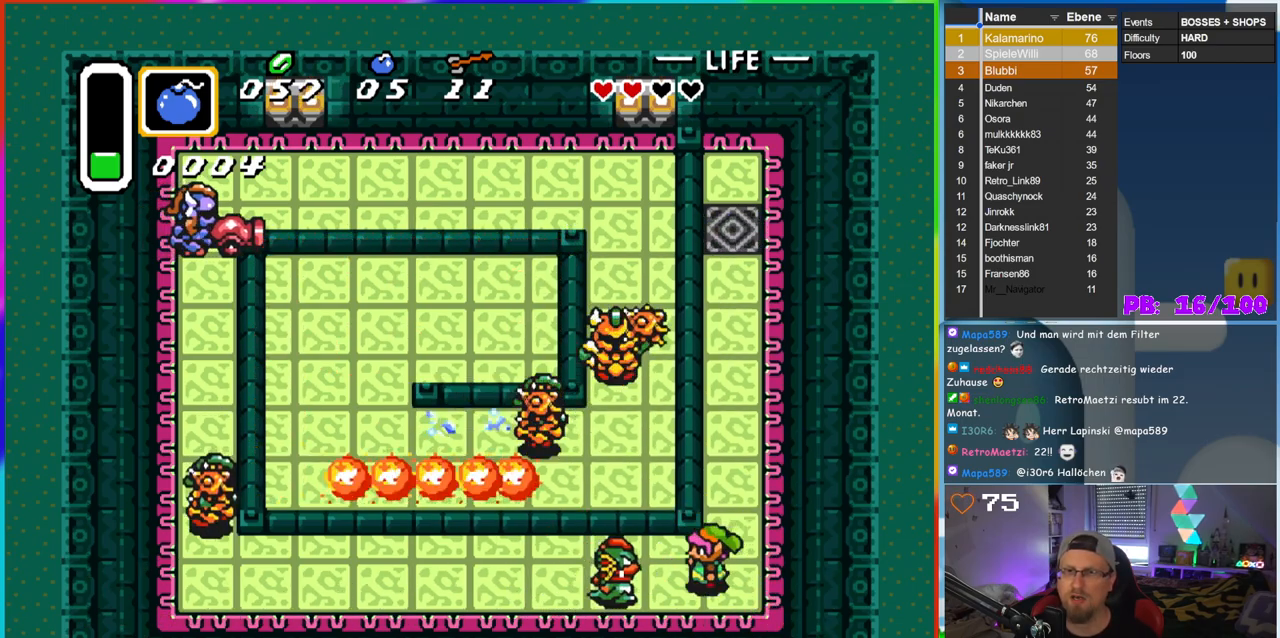
{"buttons": ["DPAD_DOWN", "DPAD_LEFT"], "events": [[67, "B", "down"], [133, "DPAD_LEFT", "up"], [233, "DPAD_RIGHT", "down"], [283, "B", "up"], [350, "DPAD_DOWN", "down"], [383, "DPAD_RIGHT", "up"], [433, "DPAD_LEFT", "down"]]}
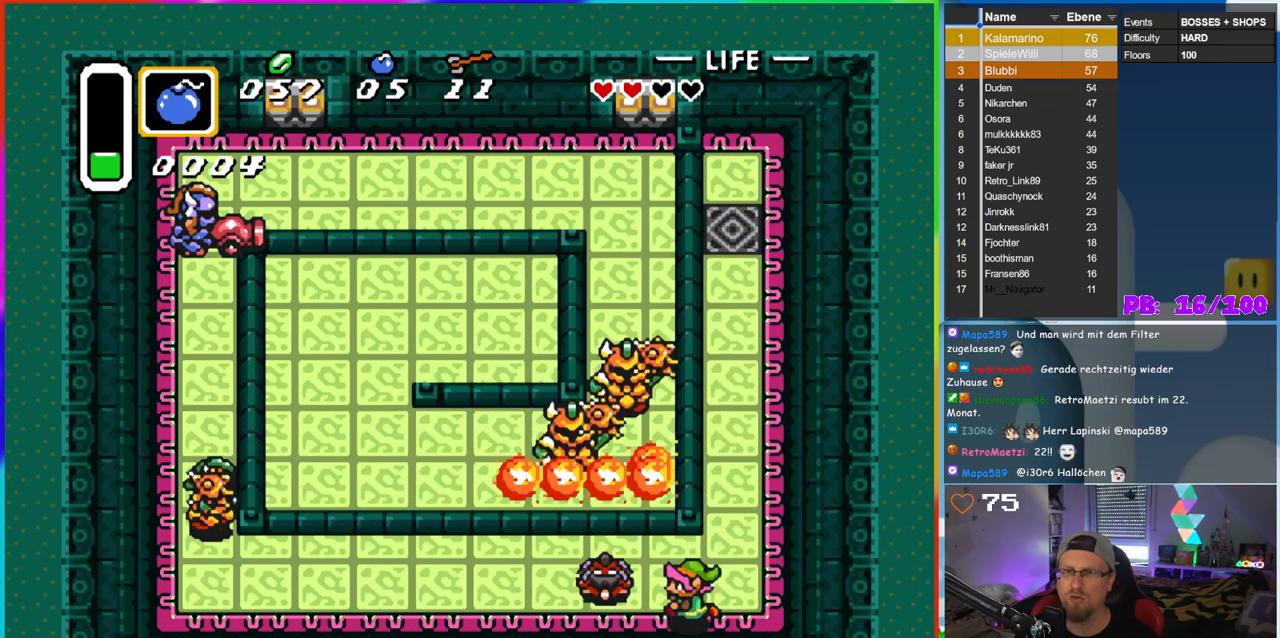
{"buttons": ["DPAD_LEFT"], "events": [[33, "DPAD_DOWN", "up"], [100, "B", "down"], [167, "DPAD_LEFT", "up"], [317, "B", "up"], [400, "DPAD_UP", "down"], [433, "DPAD_LEFT", "down"], [483, "DPAD_UP", "up"]]}
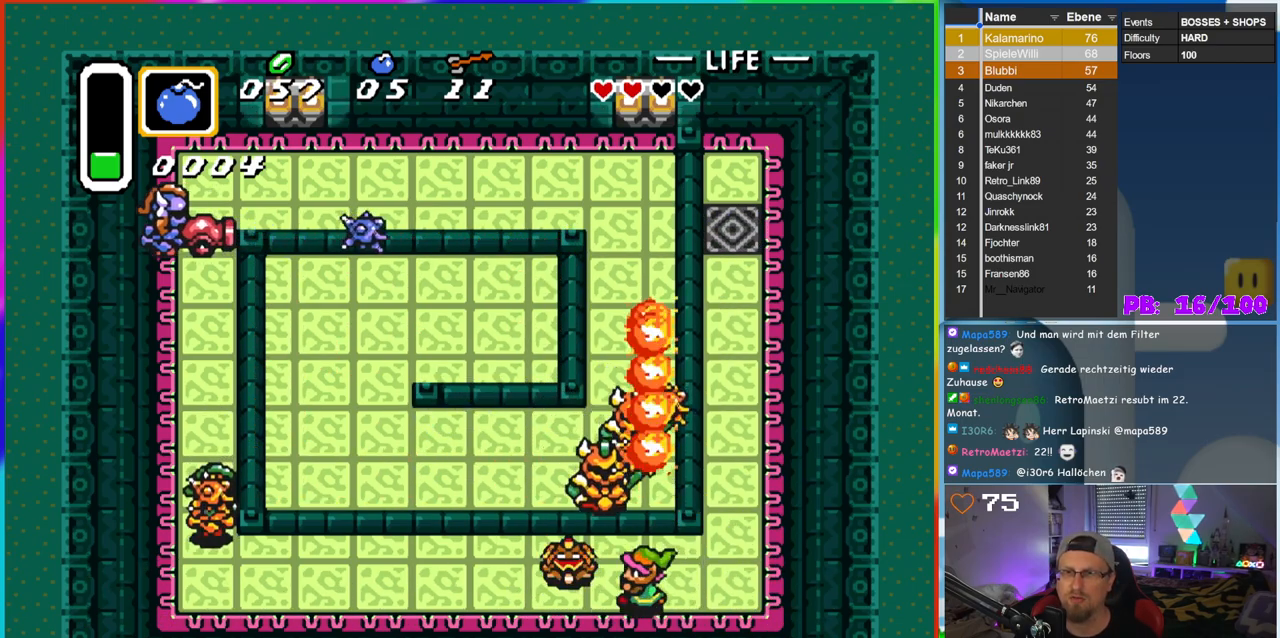
{"buttons": ["B", "DPAD_UP"], "events": [[67, "B", "down"], [150, "DPAD_LEFT", "up"], [317, "B", "up"], [317, "DPAD_RIGHT", "down"], [333, "DPAD_LEFT", "down"], [333, "DPAD_RIGHT", "up"], [367, "DPAD_UP", "down"], [400, "DPAD_LEFT", "up"], [500, "B", "down"]]}
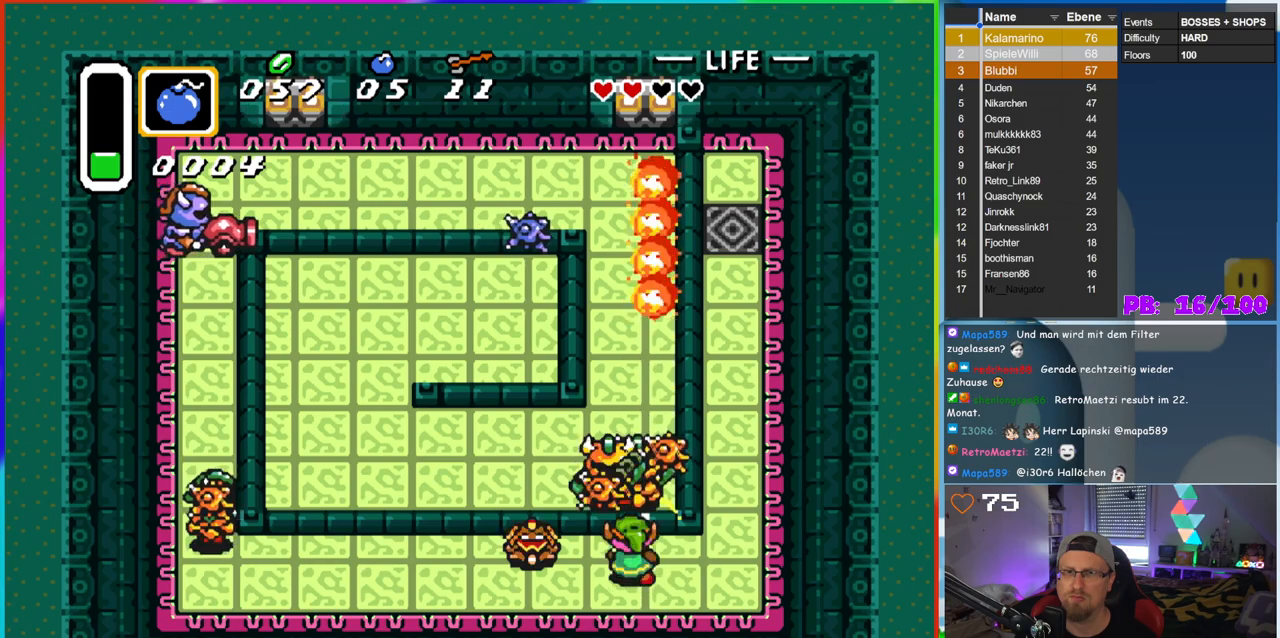
{"buttons": ["B", "DPAD_UP"], "events": [[100, "DPAD_UP", "up"], [233, "B", "up"], [400, "DPAD_UP", "down"], [450, "B", "down"]]}
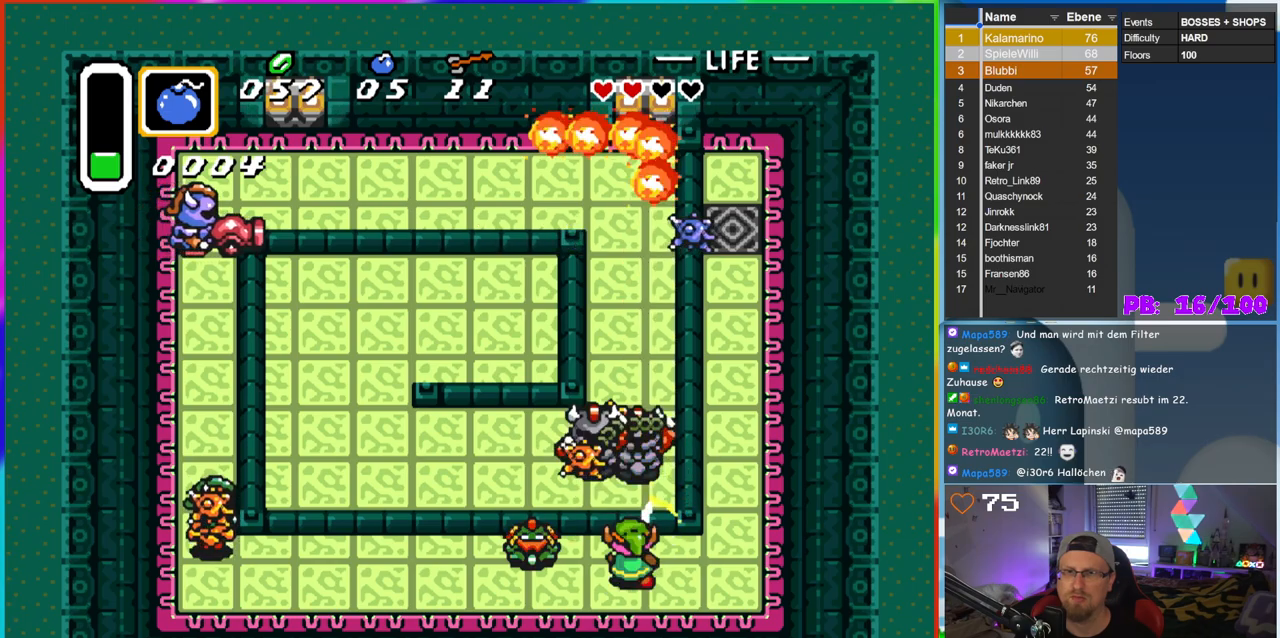
{"buttons": ["DPAD_RIGHT"], "events": [[50, "DPAD_RIGHT", "down"], [50, "DPAD_UP", "up"], [133, "B", "up"]]}
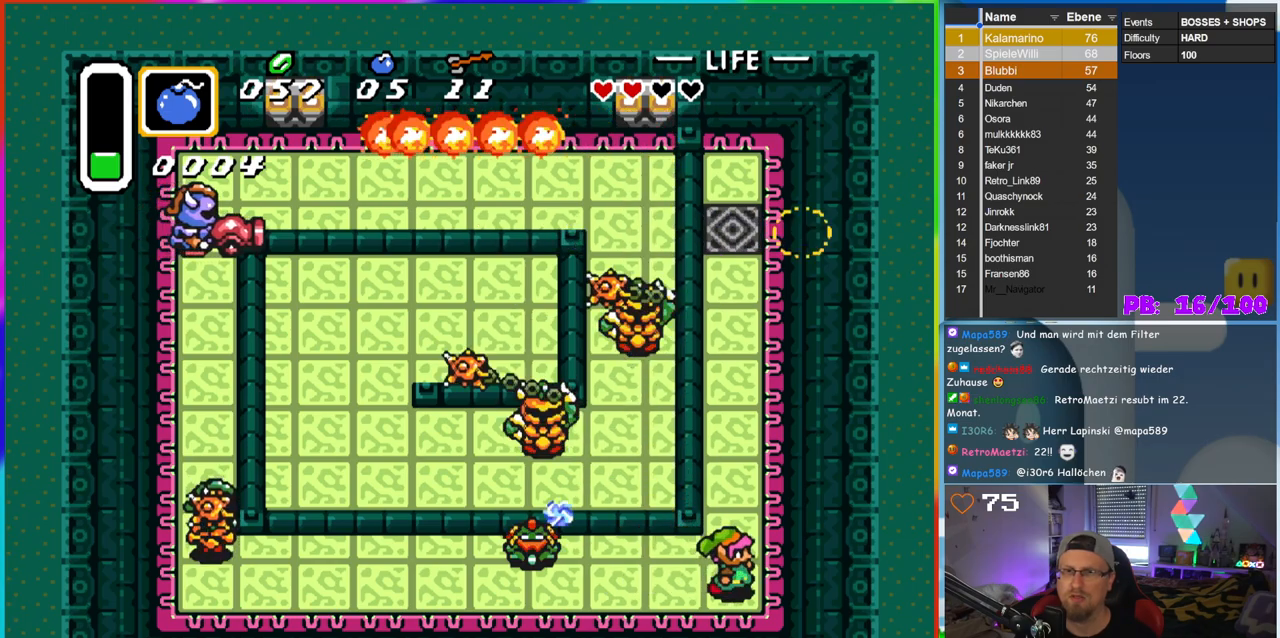
{"buttons": ["B", "DPAD_DOWN"], "events": [[17, "DPAD_DOWN", "down"], [67, "B", "down"], [283, "DPAD_DOWN", "up"], [433, "DPAD_RIGHT", "up"], [450, "DPAD_DOWN", "down"]]}
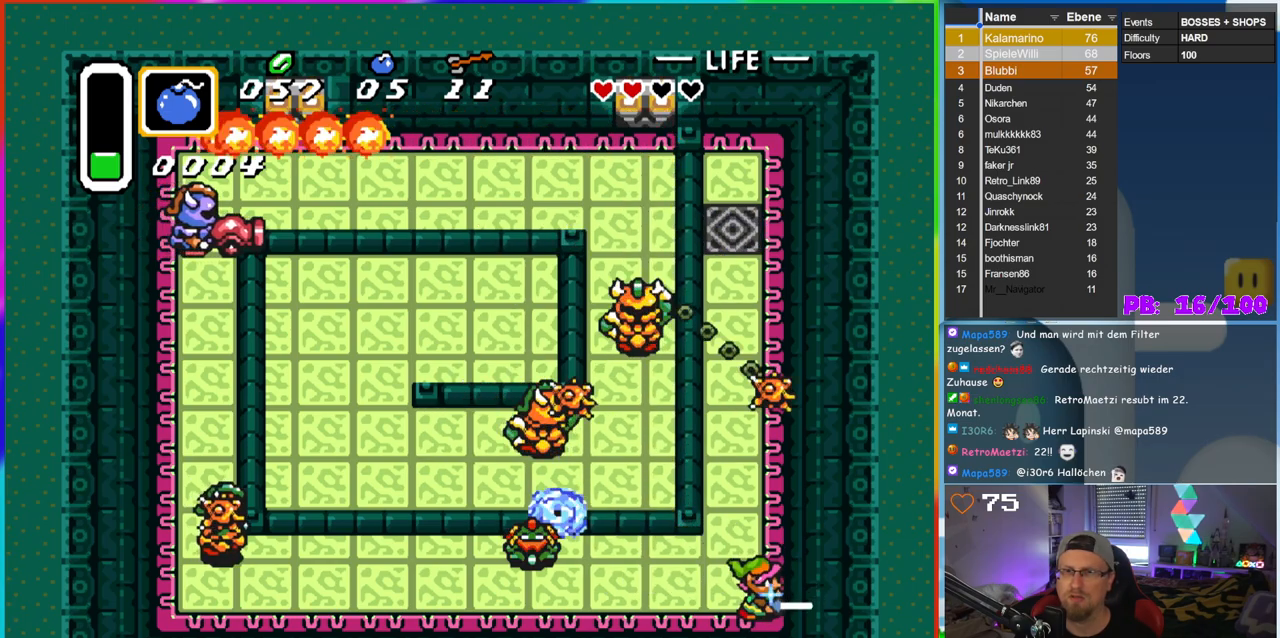
{"buttons": ["B", "DPAD_LEFT"], "events": [[50, "DPAD_LEFT", "down"], [83, "DPAD_DOWN", "up"], [150, "DPAD_LEFT", "up"], [350, "DPAD_LEFT", "down"]]}
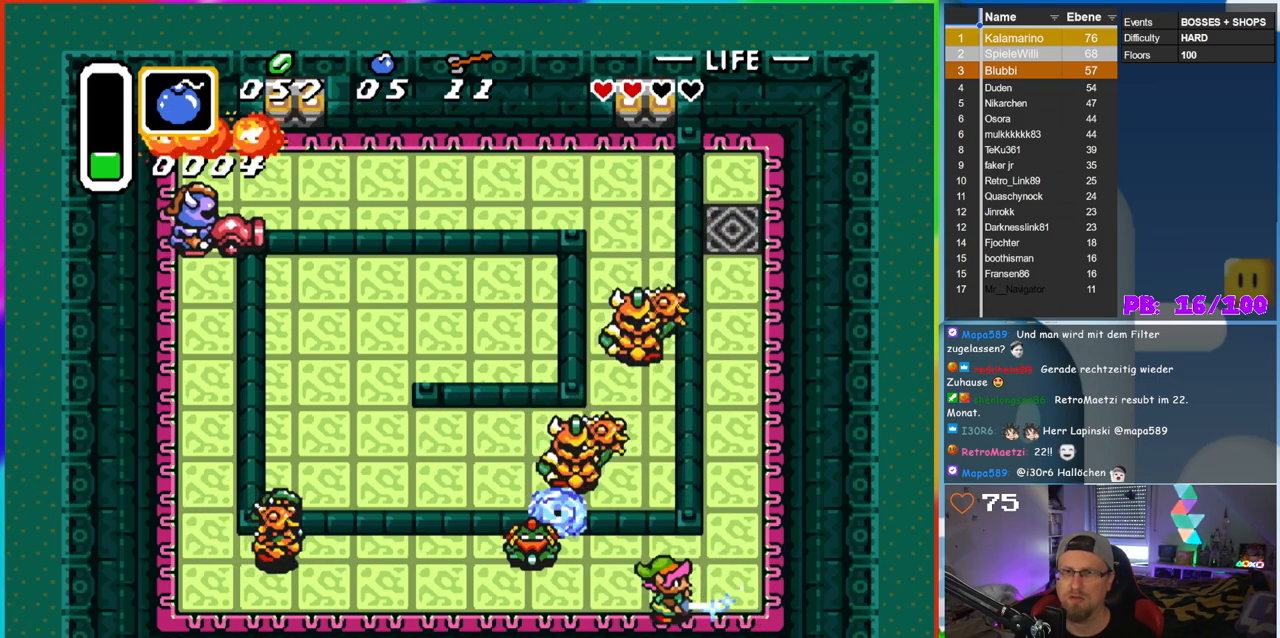
{"buttons": [], "events": [[217, "DPAD_UP", "down"], [350, "B", "up"], [367, "DPAD_LEFT", "up"], [417, "DPAD_UP", "up"]]}
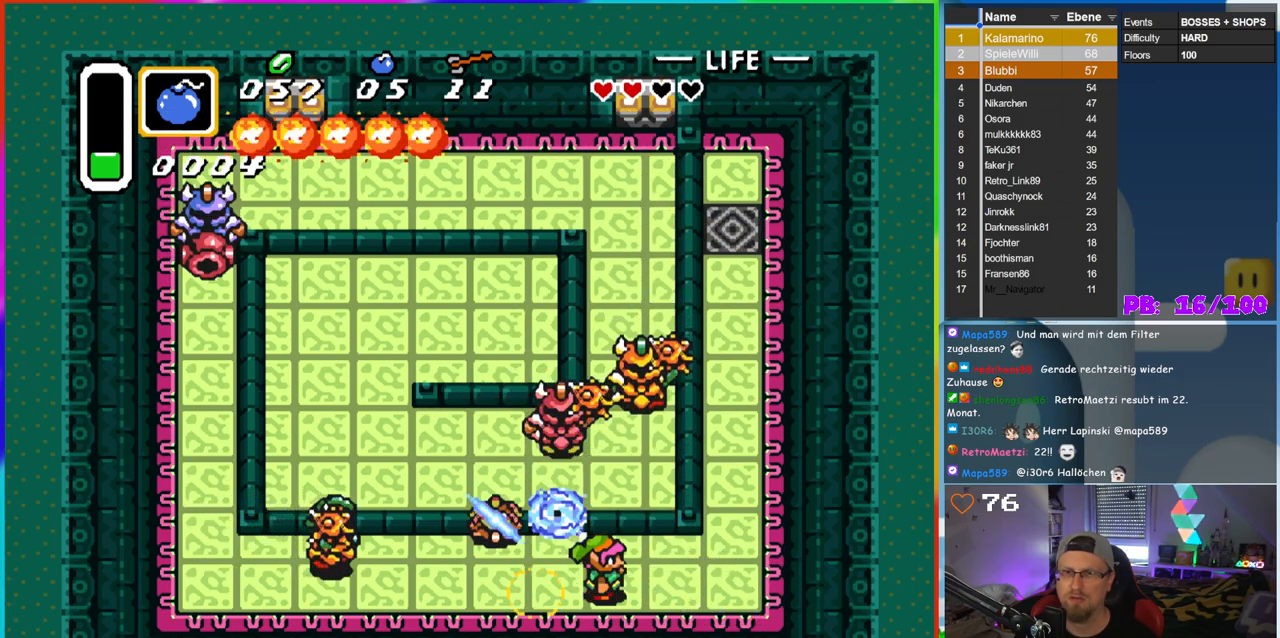
{"buttons": [], "events": []}
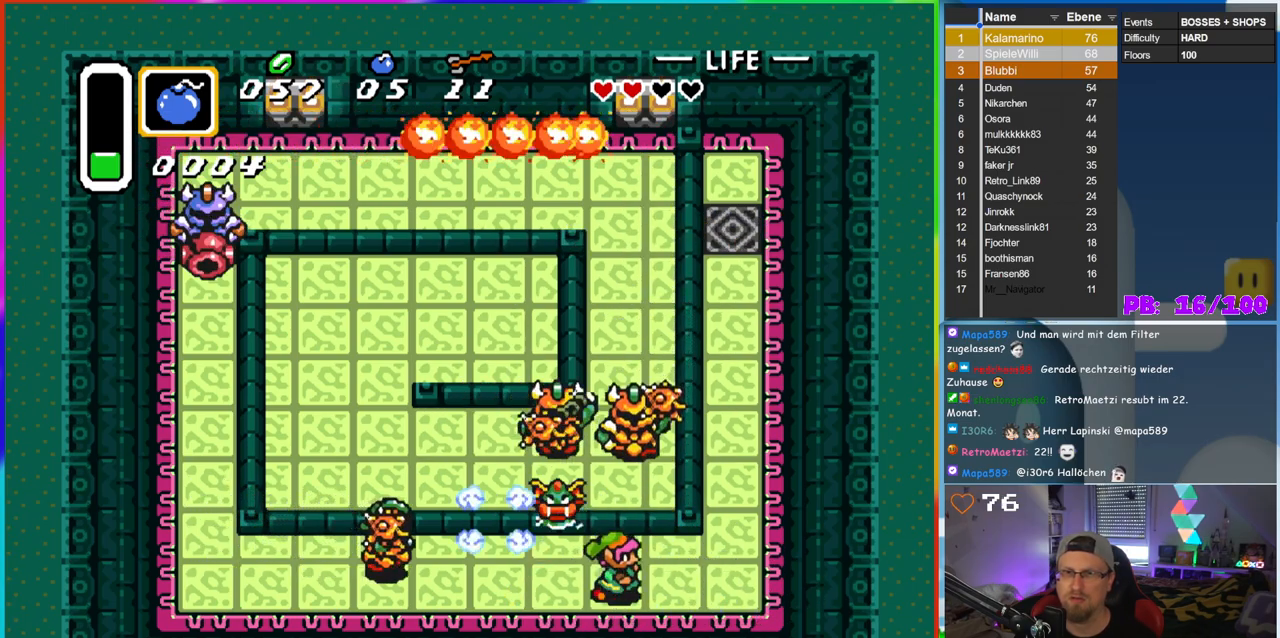
{"buttons": ["DPAD_RIGHT"], "events": [[17, "DPAD_RIGHT", "down"]]}
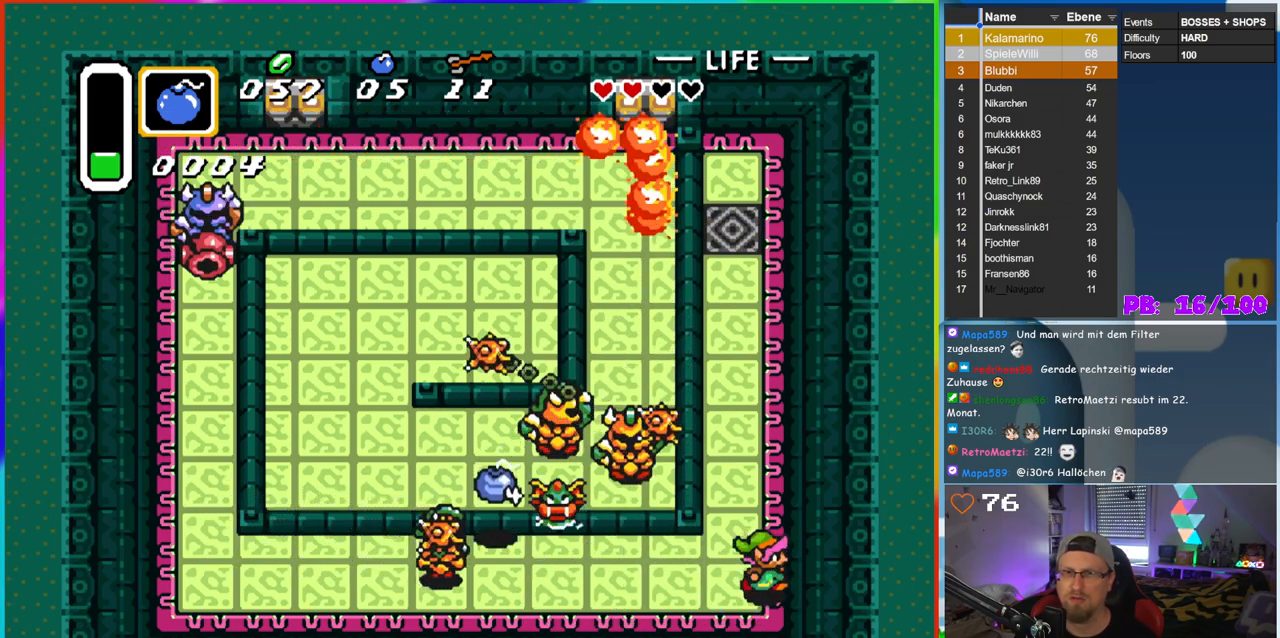
{"buttons": ["B", "DPAD_DOWN"], "events": [[67, "DPAD_UP", "down"], [100, "B", "down"], [133, "DPAD_UP", "up"], [183, "DPAD_RIGHT", "up"], [300, "DPAD_DOWN", "down"]]}
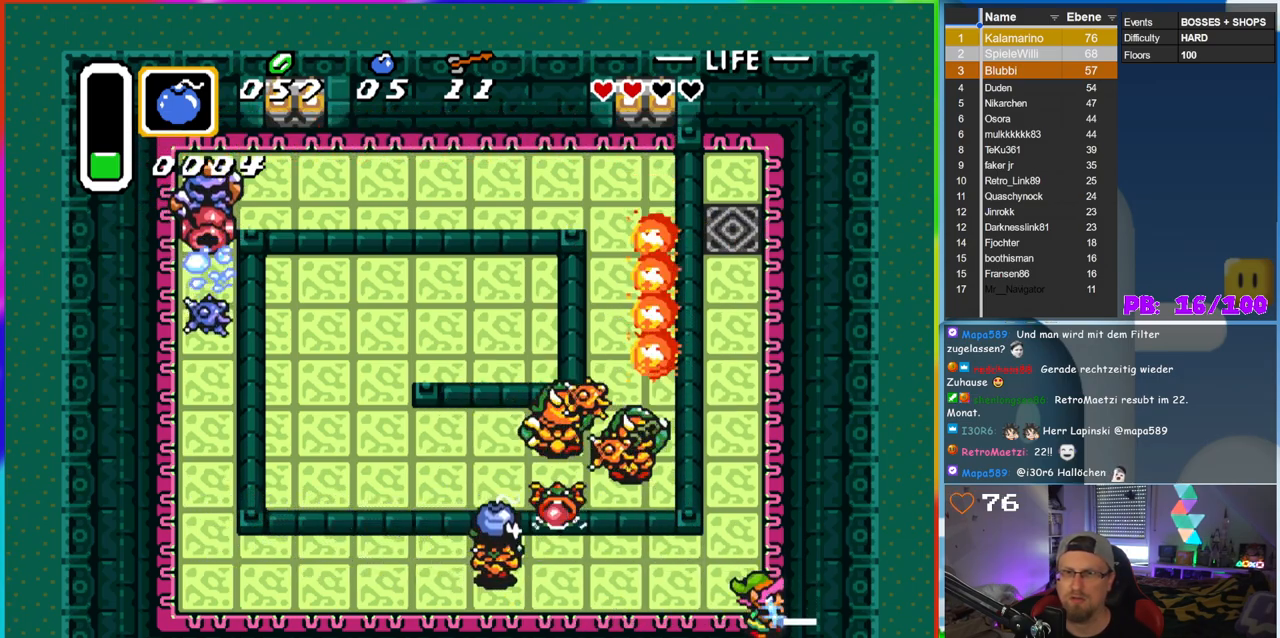
{"buttons": ["B", "DPAD_UP"], "events": [[100, "DPAD_DOWN", "up"], [483, "DPAD_UP", "down"]]}
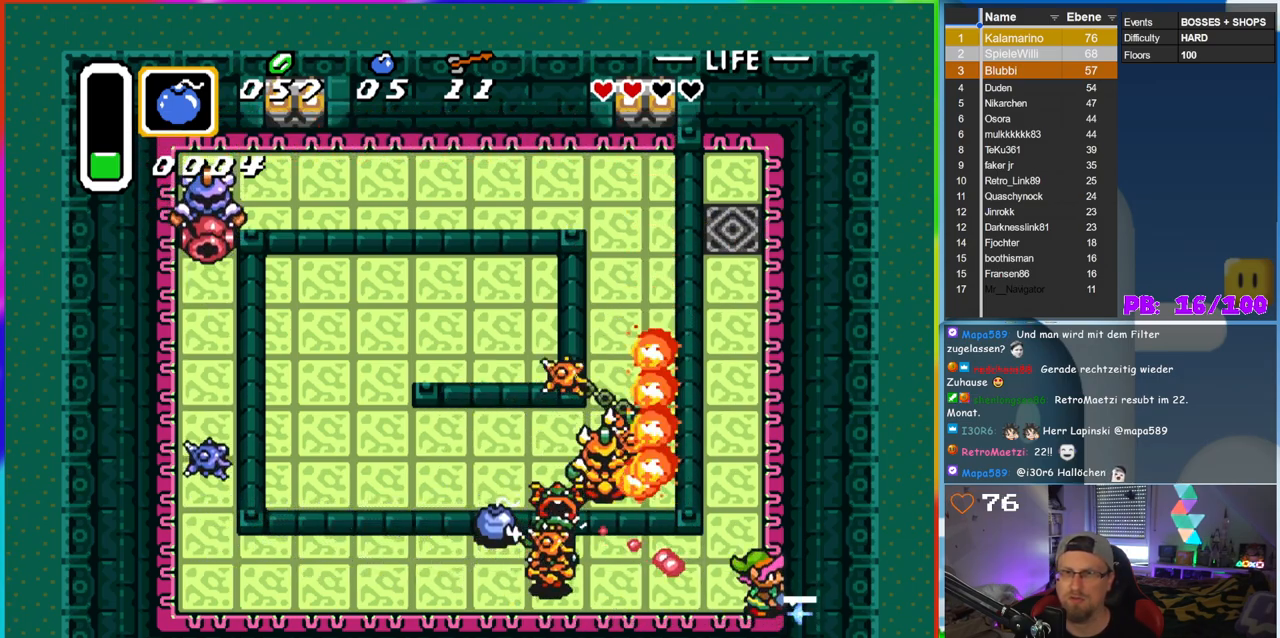
{"buttons": ["B", "DPAD_UP", "DPAD_RIGHT"], "events": [[83, "DPAD_RIGHT", "down"], [100, "DPAD_UP", "up"], [150, "DPAD_DOWN", "down"], [300, "DPAD_DOWN", "up"], [317, "DPAD_UP", "down"], [400, "DPAD_RIGHT", "up"], [450, "DPAD_RIGHT", "down"]]}
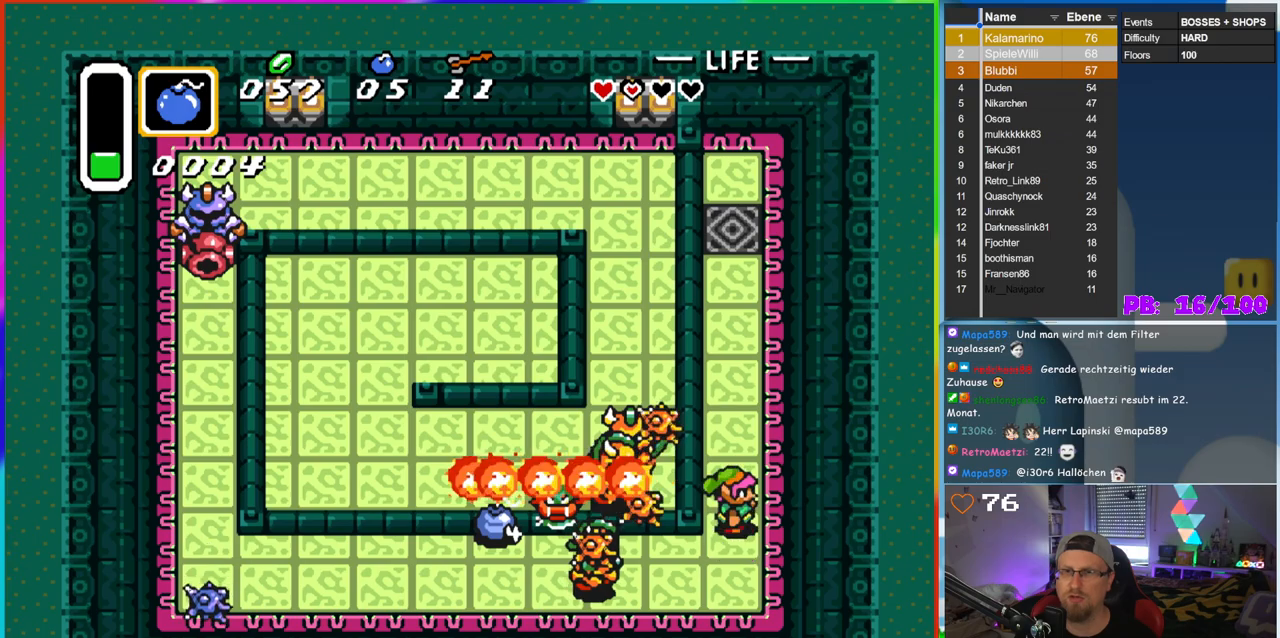
{"buttons": ["B", "DPAD_UP", "DPAD_RIGHT"]}
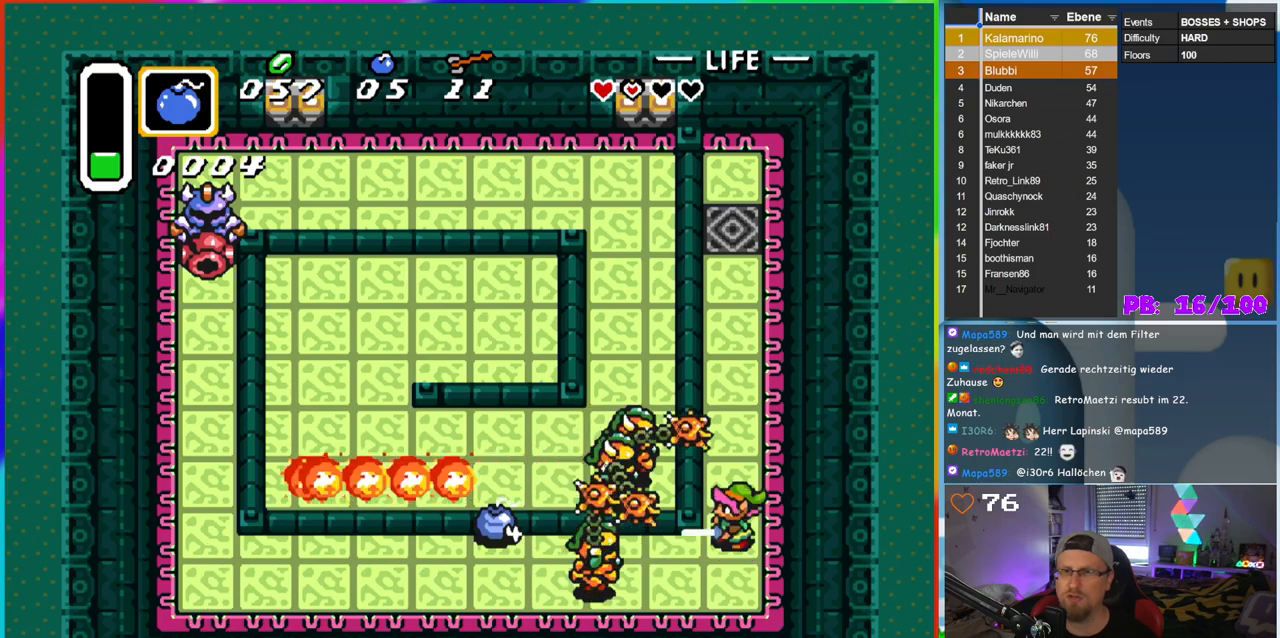
{"buttons": ["DPAD_UP"], "events": [[83, "B", "up"], [133, "DPAD_RIGHT", "up"]]}
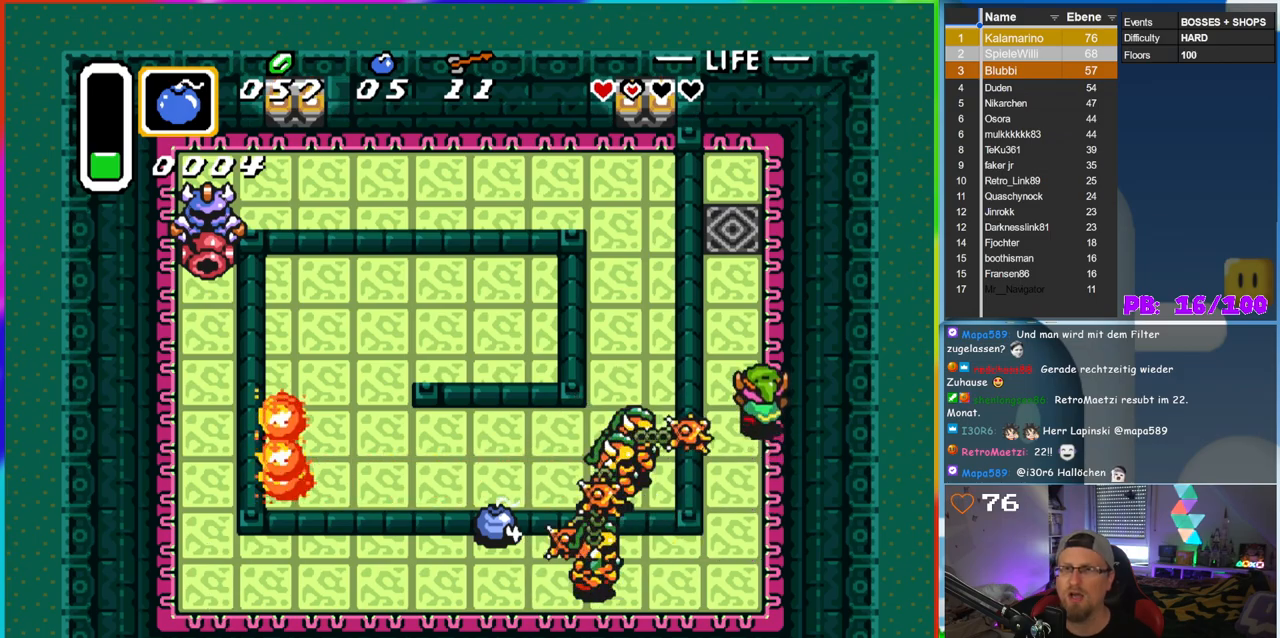
{"buttons": ["DPAD_UP"], "events": []}
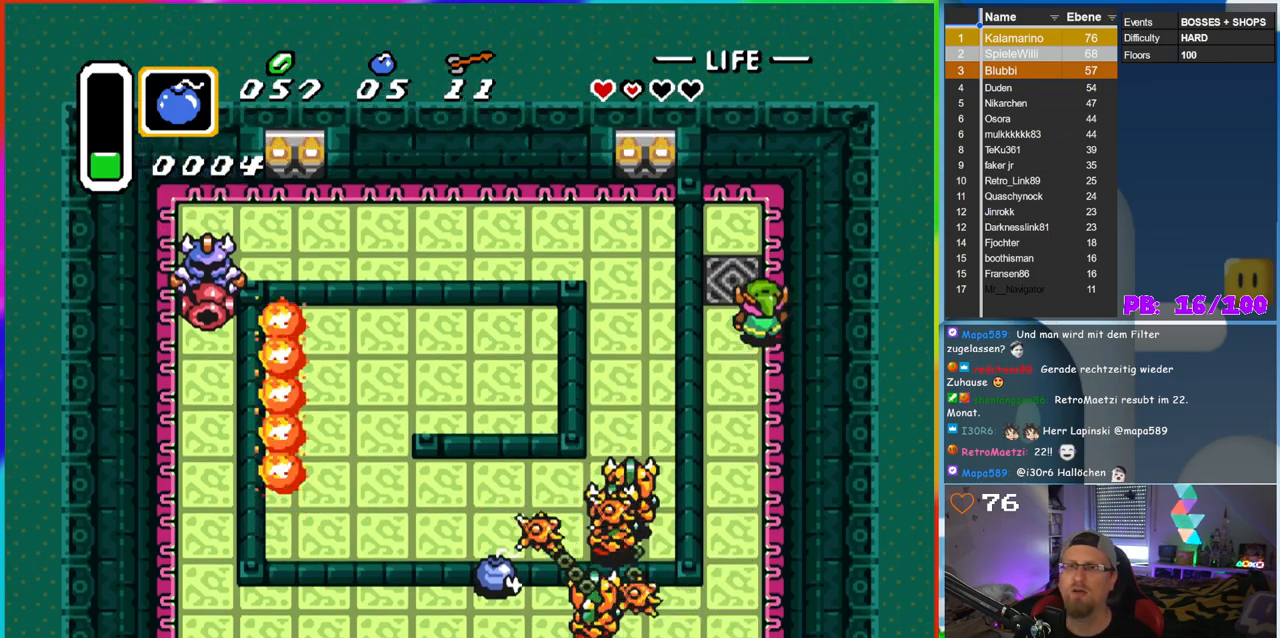
{"buttons": [], "events": [[133, "DPAD_LEFT", "down"], [267, "DPAD_LEFT", "up"], [400, "DPAD_UP", "up"]]}
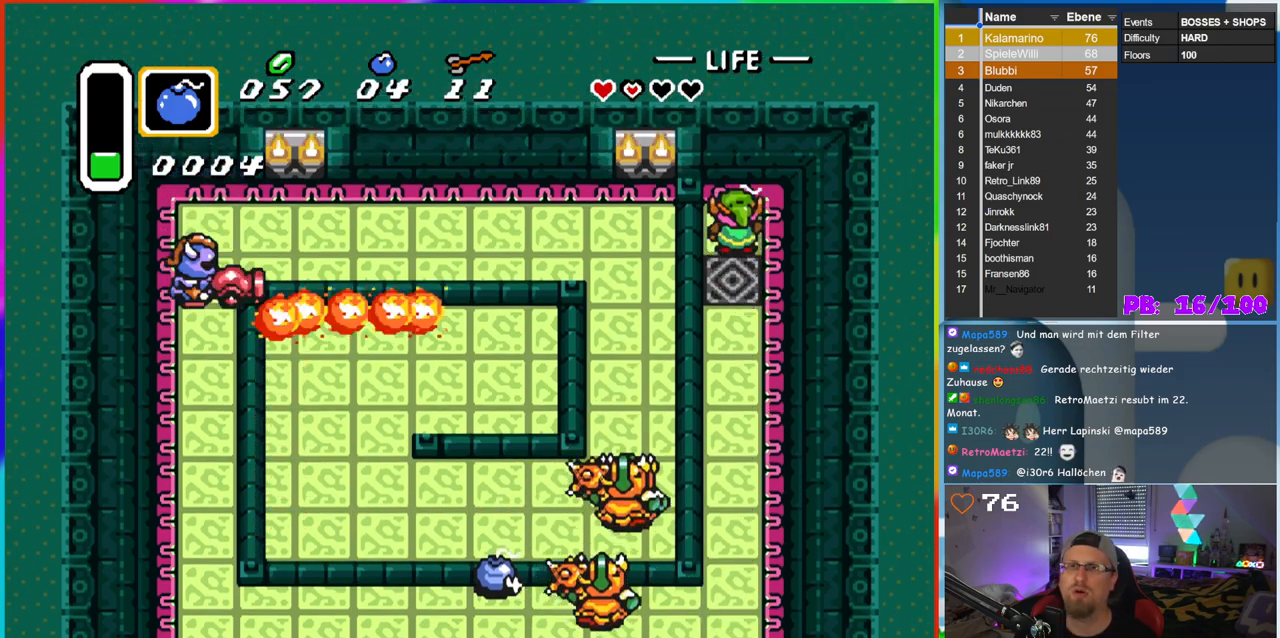
{"buttons": [], "events": [[117, "A", "down"], [300, "A", "up"]]}
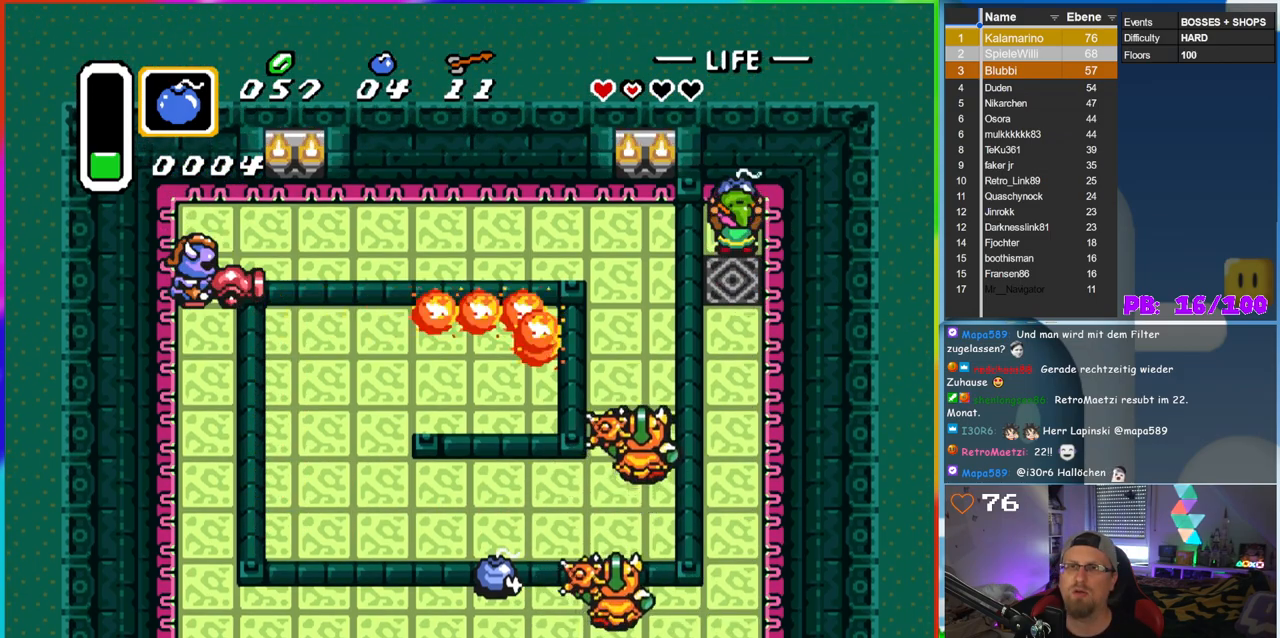
{"buttons": ["DPAD_DOWN"], "events": [[67, "DPAD_LEFT", "down"], [83, "DPAD_UP", "down"], [167, "DPAD_UP", "up"], [267, "DPAD_LEFT", "up"], [350, "DPAD_DOWN", "down"]]}
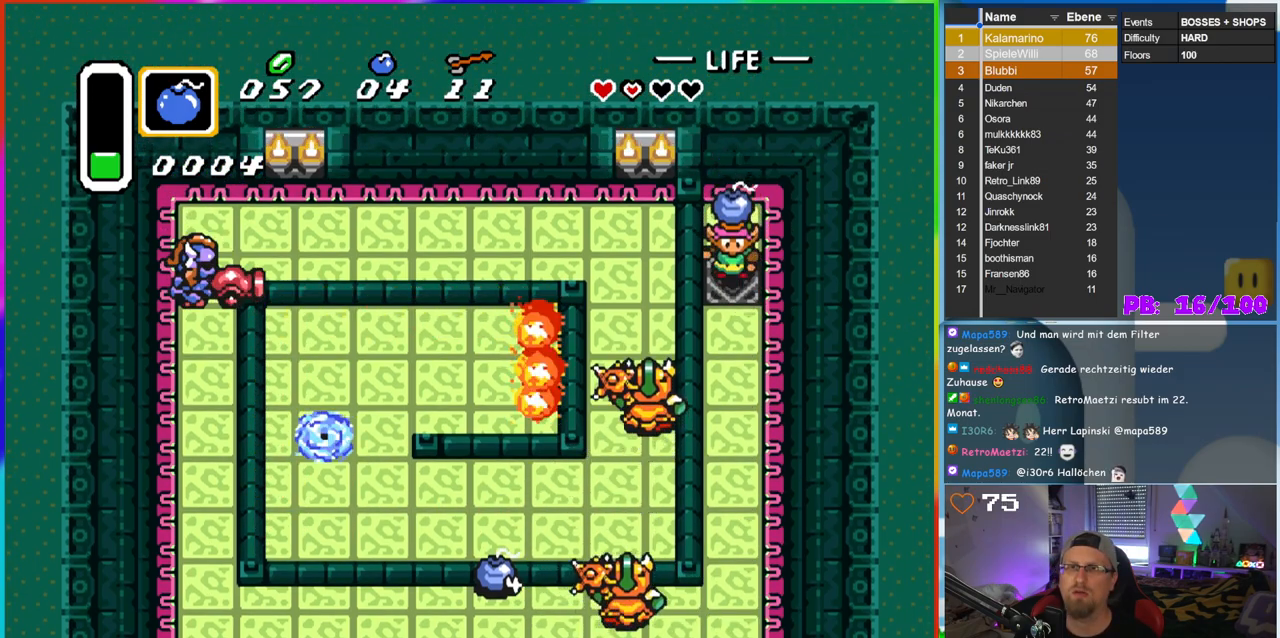
{"buttons": [], "events": [[50, "A", "down"], [133, "DPAD_DOWN", "up"], [167, "A", "up"]]}
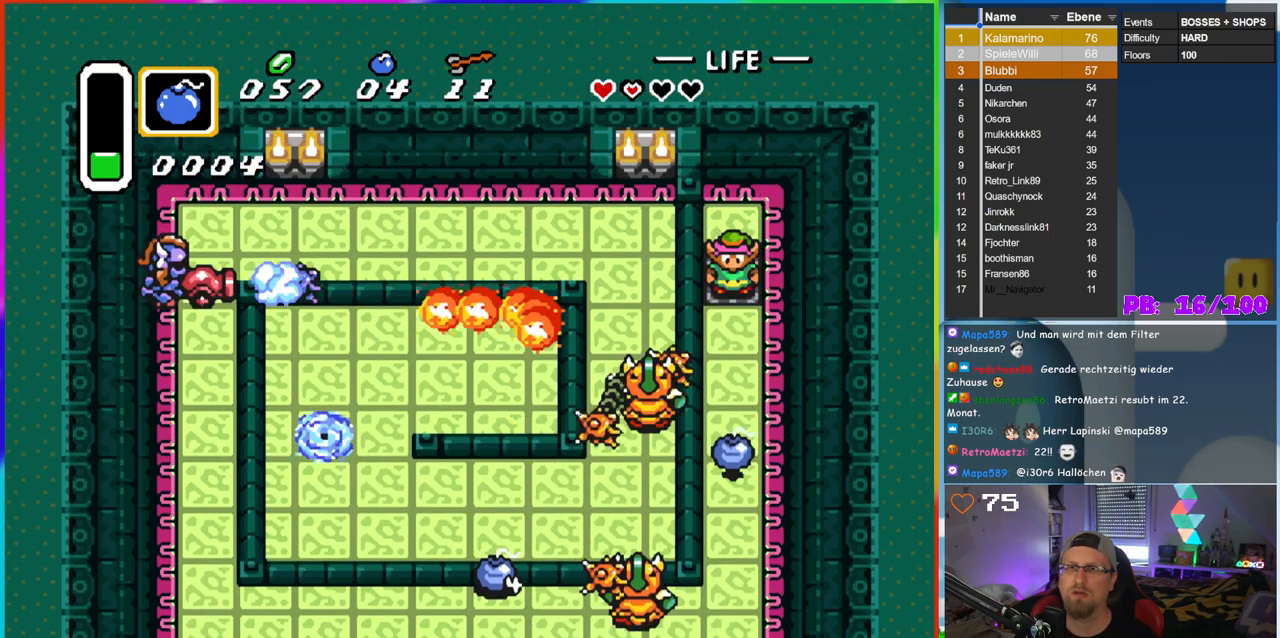
{"buttons": ["DPAD_UP"], "events": [[433, "DPAD_UP", "down"]]}
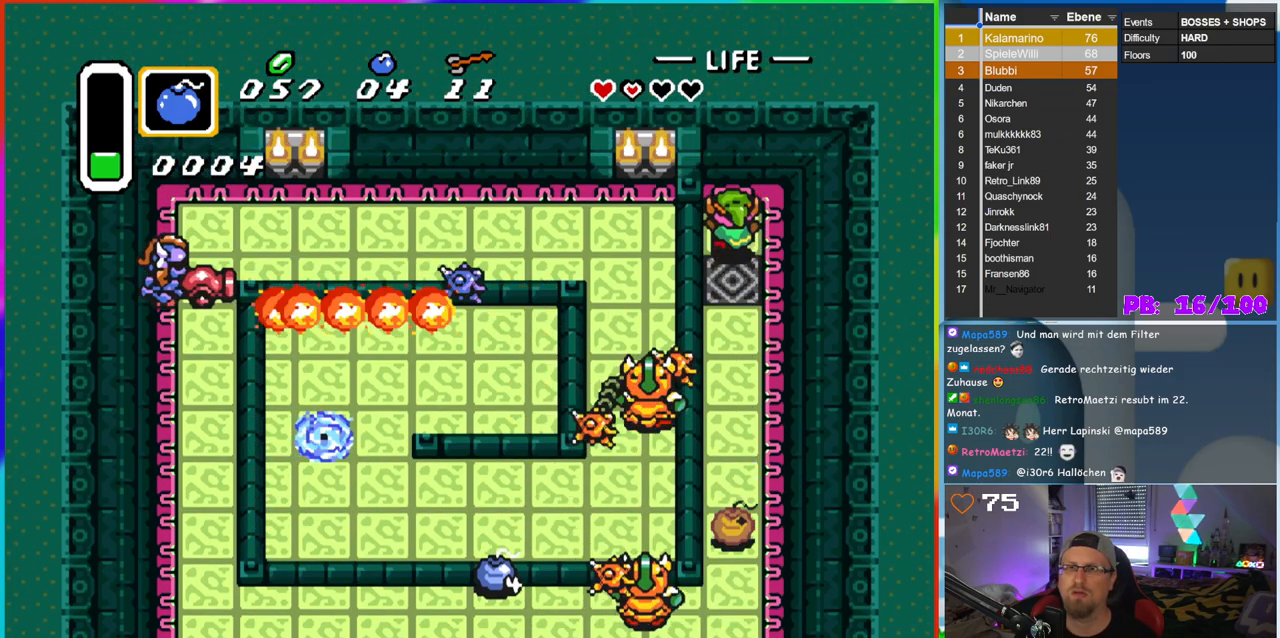
{"buttons": ["DPAD_UP", "DPAD_RIGHT"], "events": [[250, "DPAD_RIGHT", "down"], [300, "DPAD_UP", "up"], [483, "DPAD_UP", "down"]]}
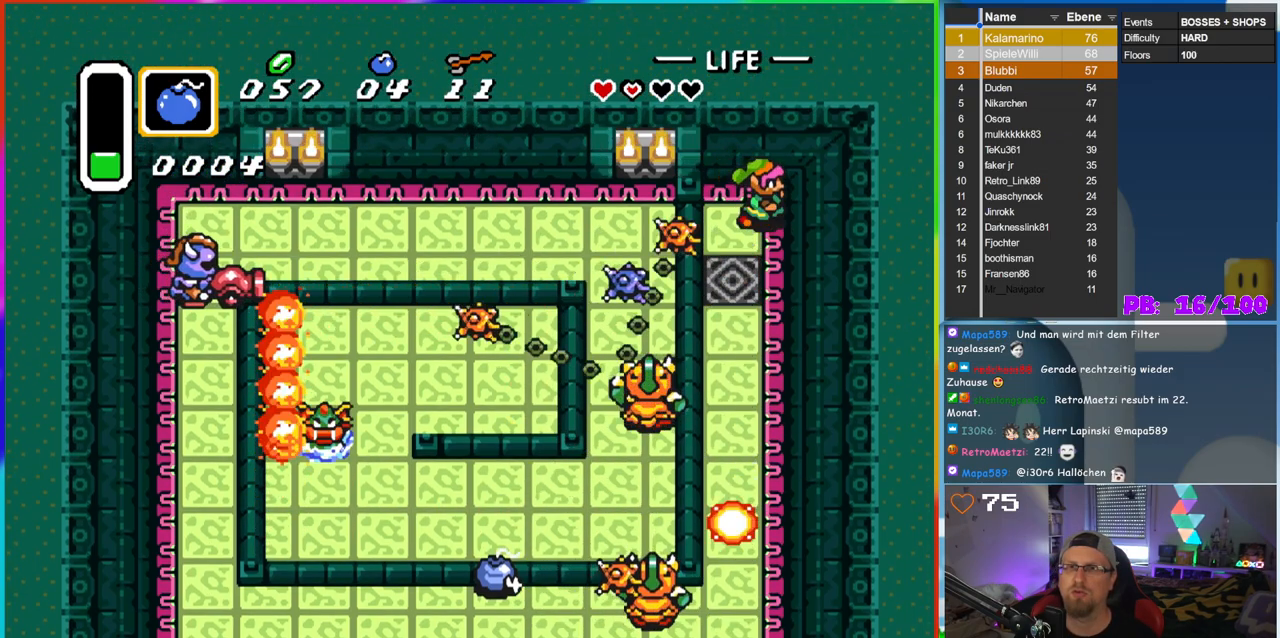
{"buttons": [], "events": [[133, "DPAD_UP", "up"], [150, "DPAD_RIGHT", "up"]]}
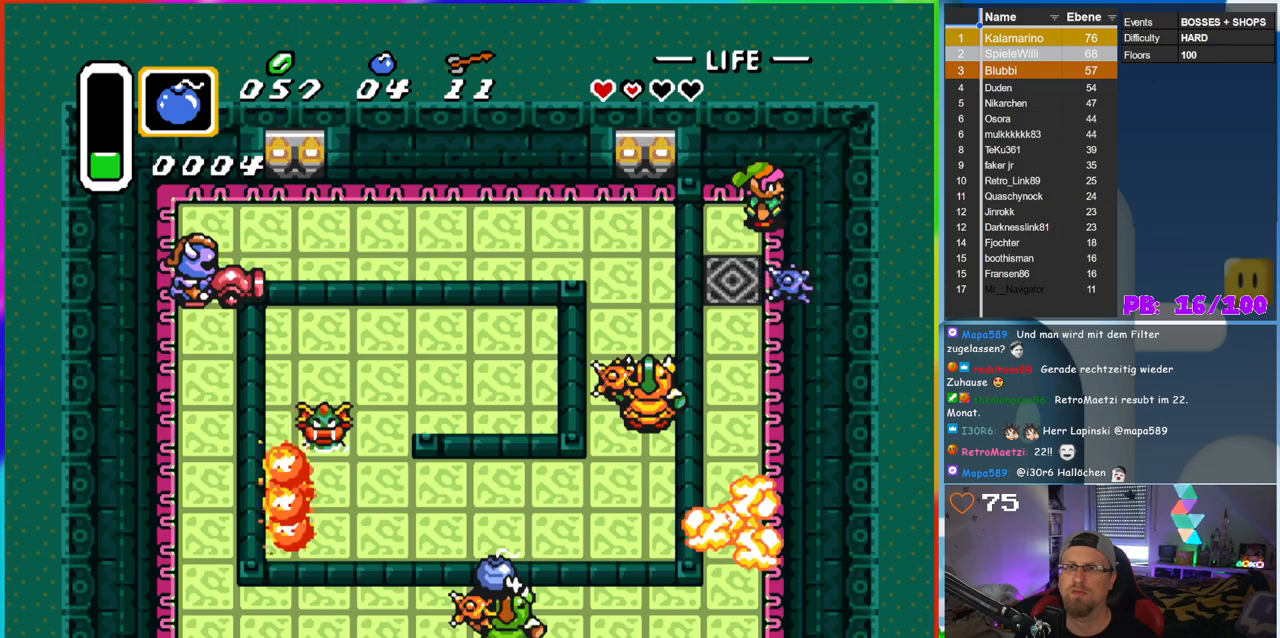
{"buttons": ["DPAD_DOWN"], "events": [[450, "DPAD_DOWN", "down"]]}